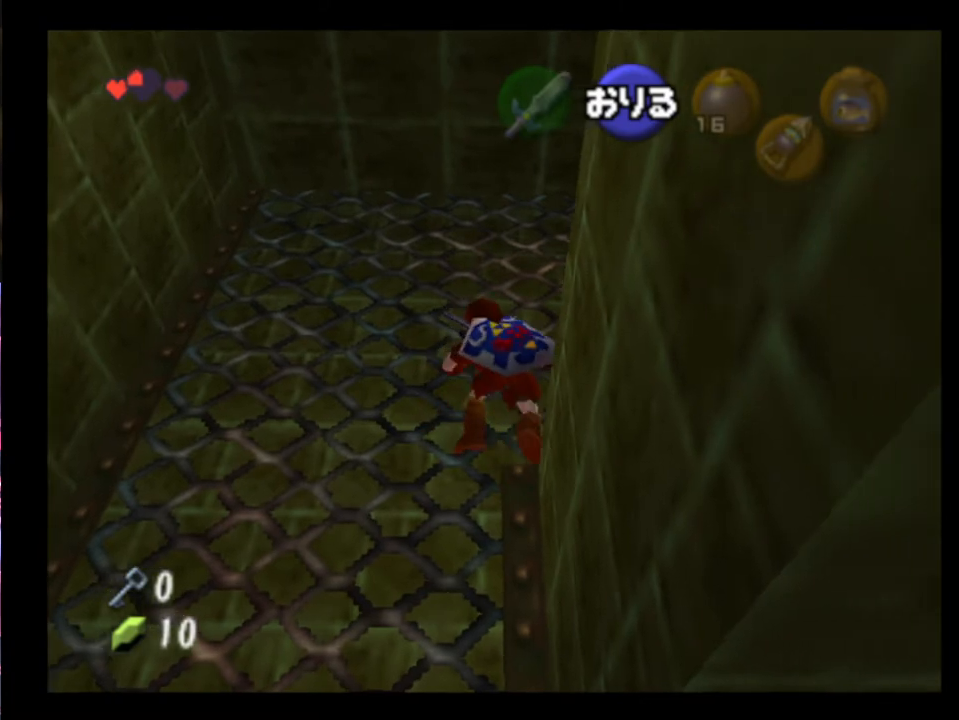
Gameplay with a controller (Xbox layout); each line is a JSON object with the inputs held at the frame after it. "events" lists button and stick changes between this image and that frame as [ms after this image, input, new state], when the widget could be followed in between. Not read: L1 L3 R1 R3 right_stick.
{"buttons": ["A"], "left_stick": "right", "events": [[467, "A", "down"]]}
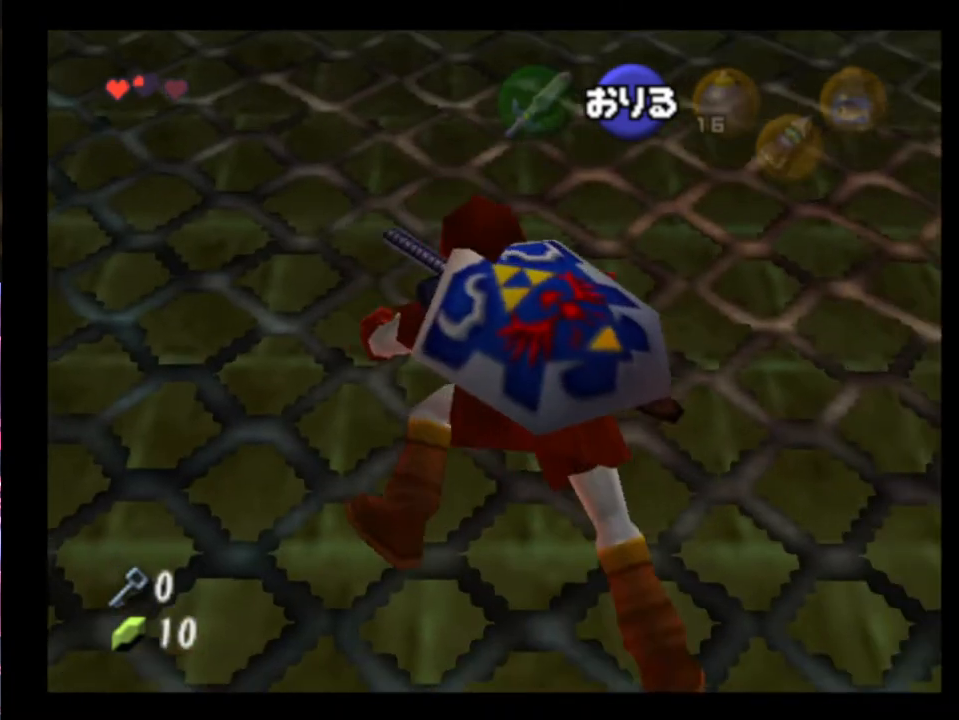
{"buttons": [], "left_stick": "right", "events": [[100, "A", "up"]]}
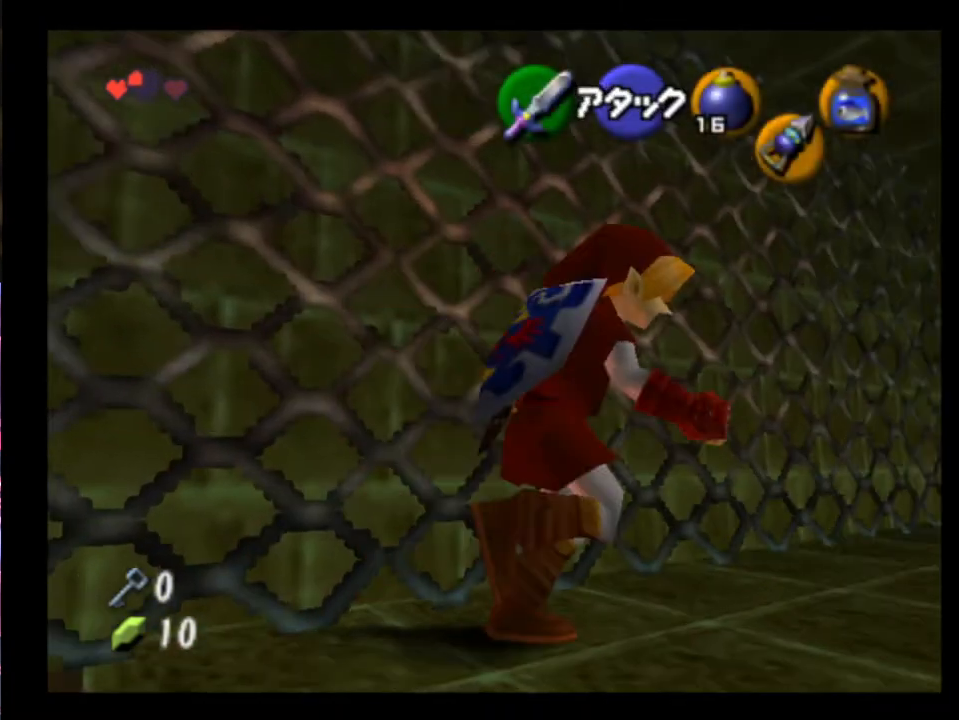
{"buttons": [], "left_stick": "up-right", "events": [[67, "left_stick", "up-right"]]}
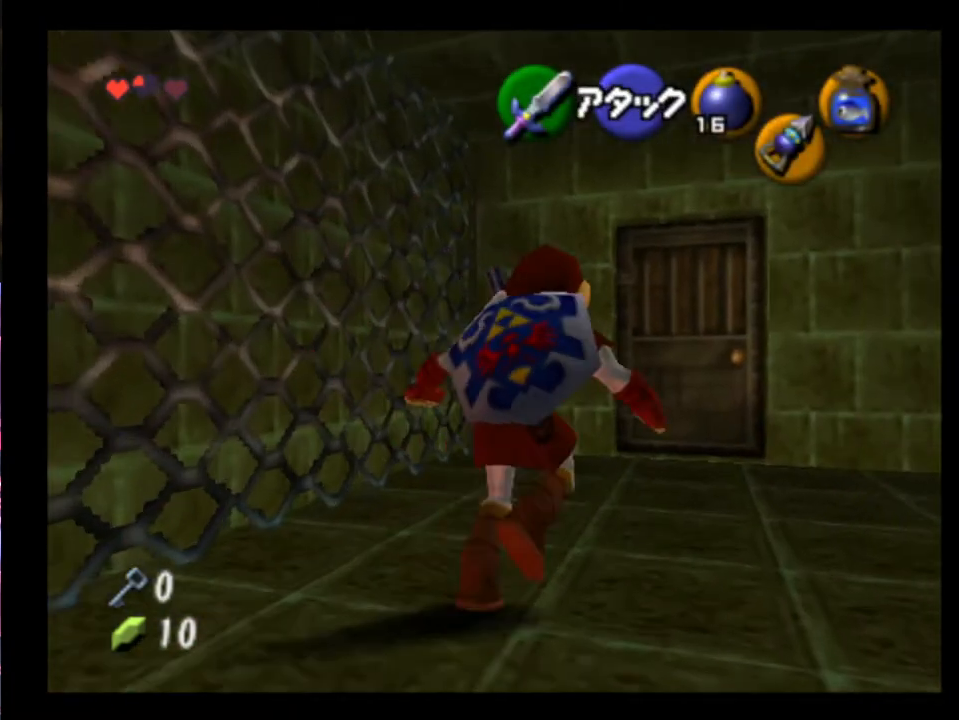
{"buttons": [], "left_stick": "up", "events": [[367, "left_stick", "up"]]}
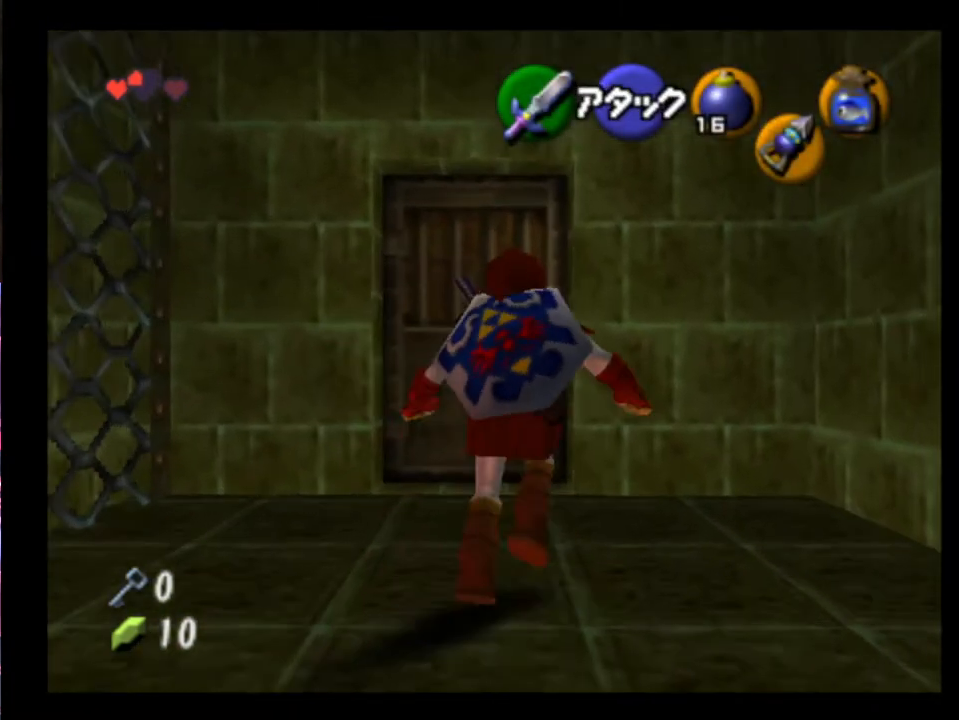
{"buttons": [], "left_stick": "center", "events": [[200, "left_stick", "center"], [233, "A", "down"], [300, "A", "up"], [367, "A", "down"], [433, "A", "up"]]}
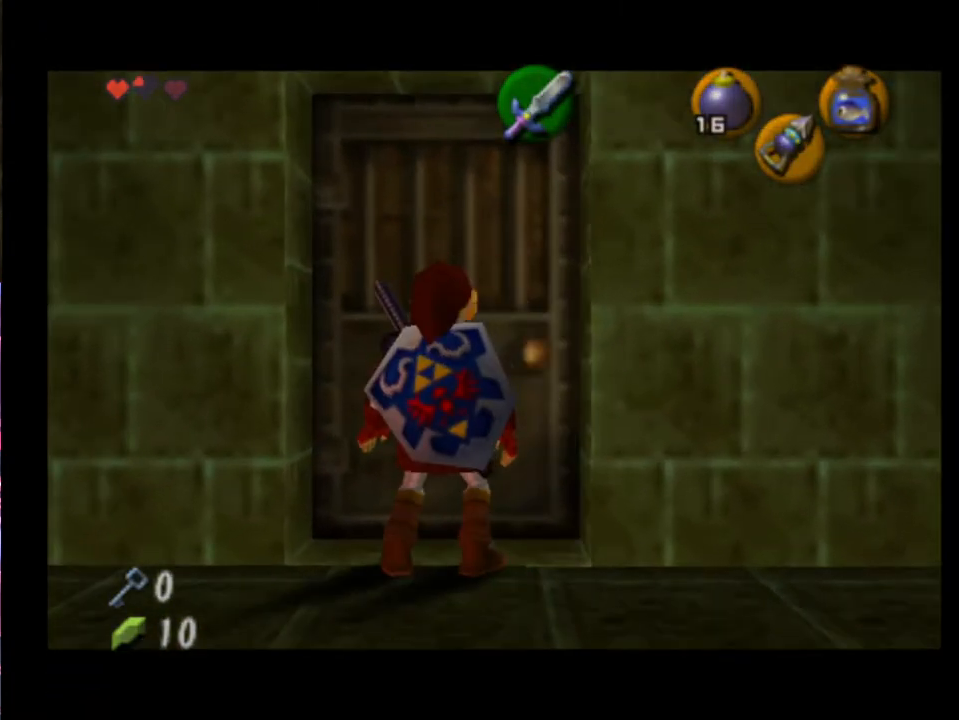
{"buttons": [], "left_stick": "center", "events": []}
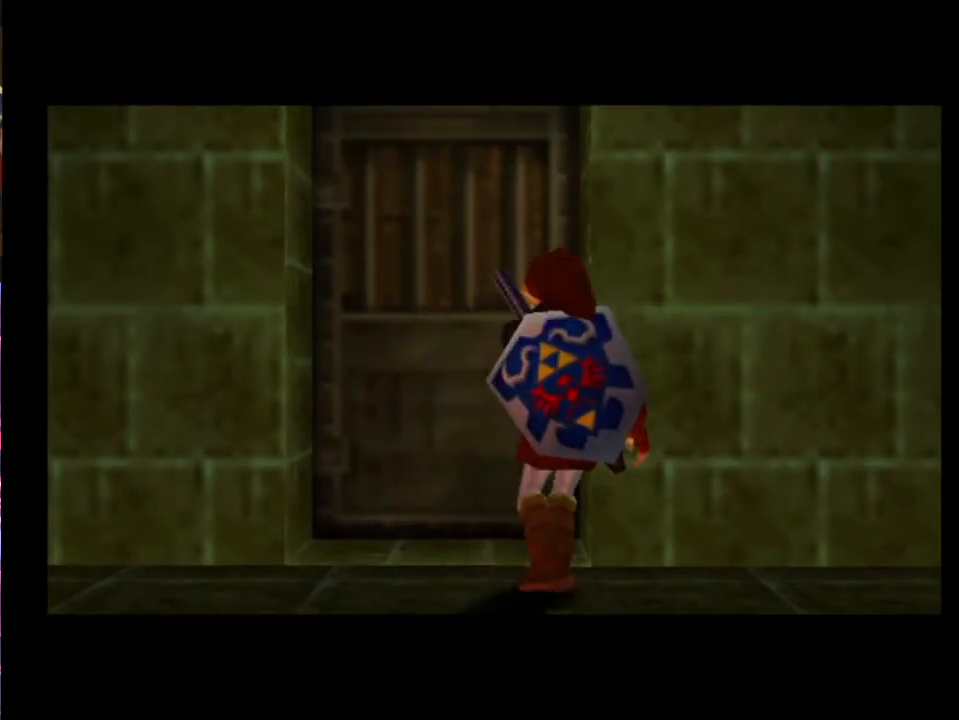
{"buttons": [], "left_stick": "center", "events": []}
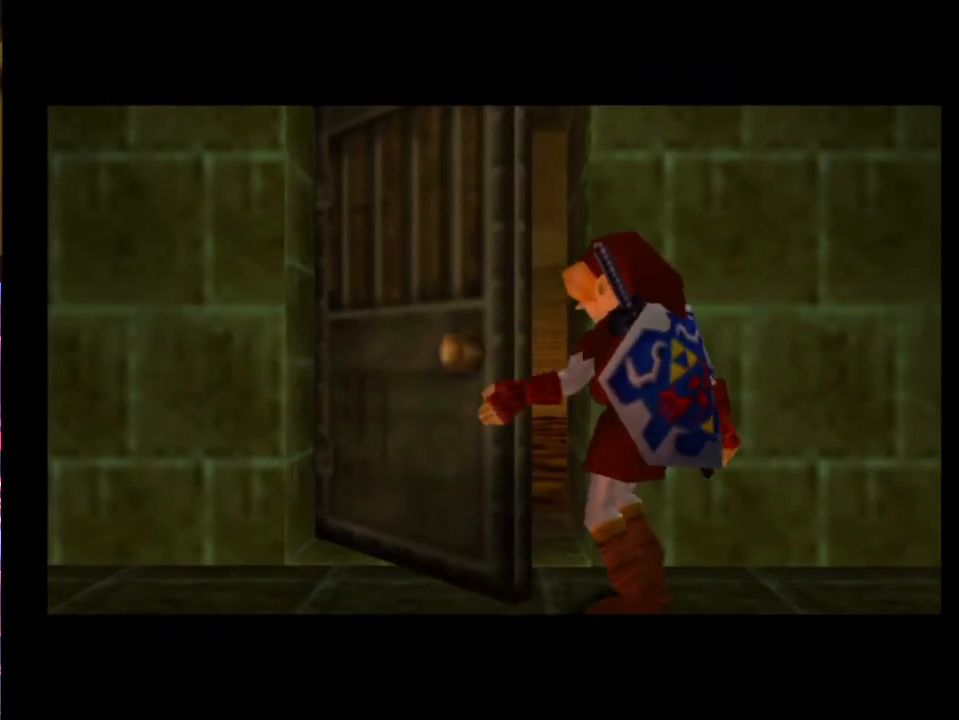
{"buttons": [], "left_stick": "center", "events": []}
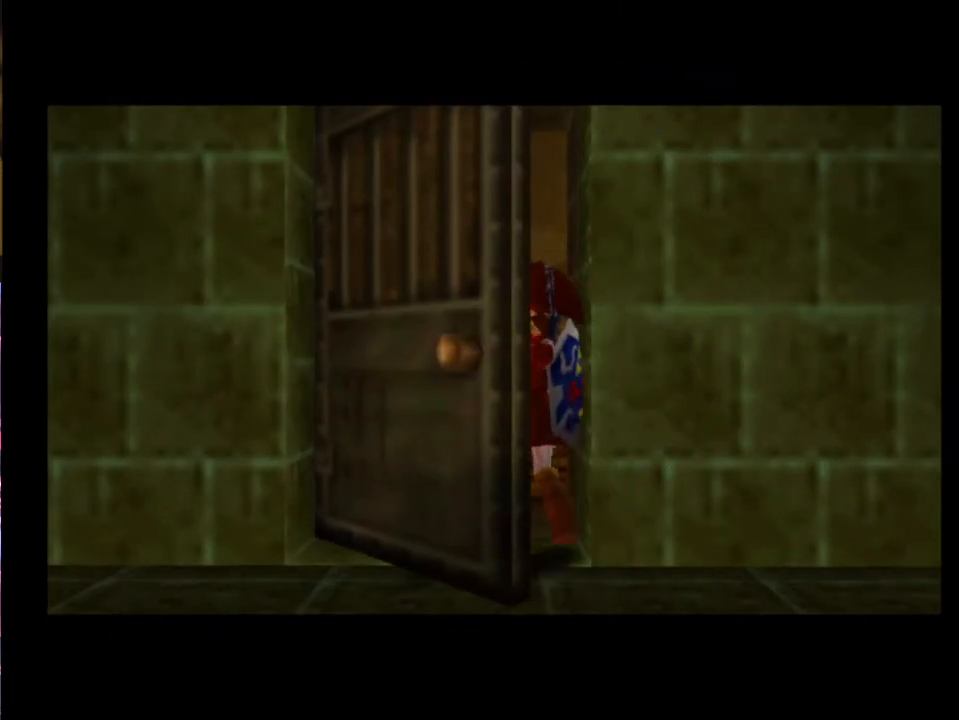
{"buttons": [], "left_stick": "center", "events": []}
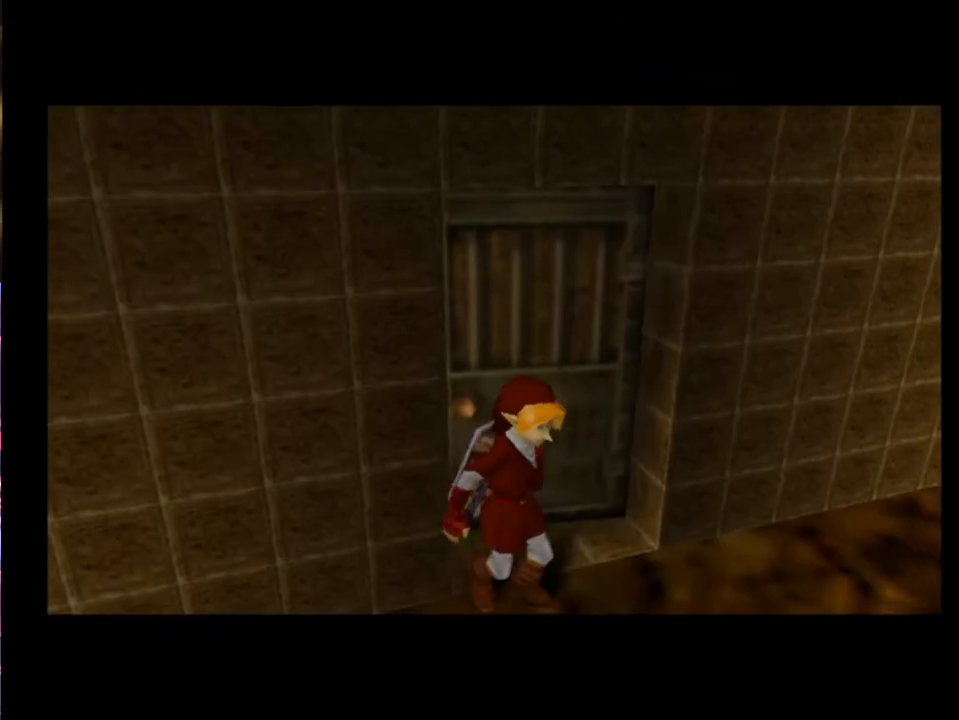
{"buttons": [], "left_stick": "center", "events": []}
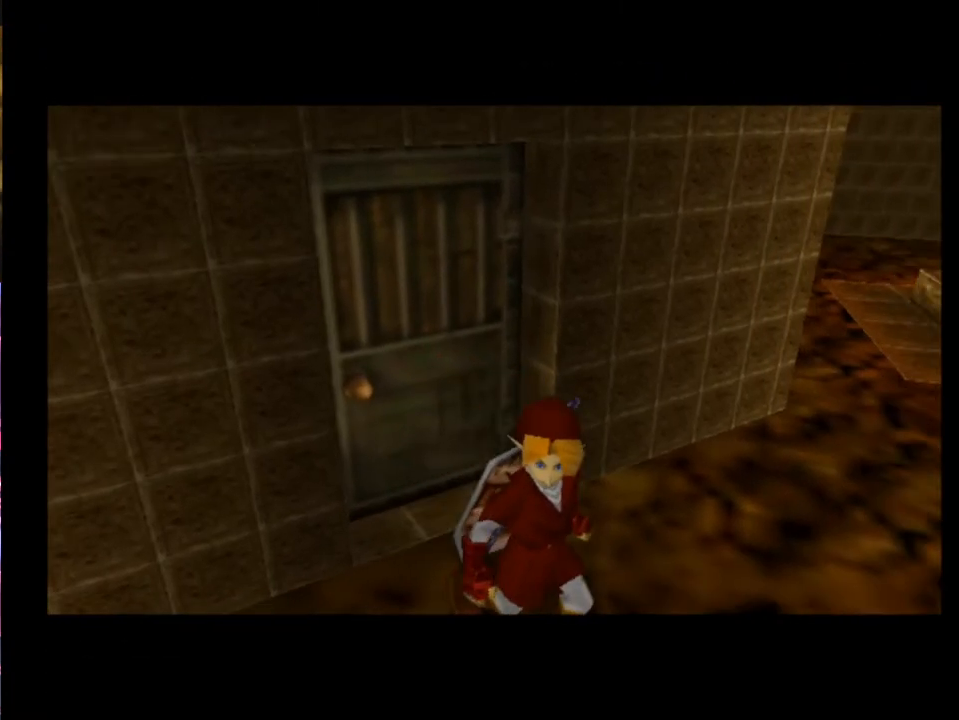
{"buttons": [], "left_stick": "center", "events": []}
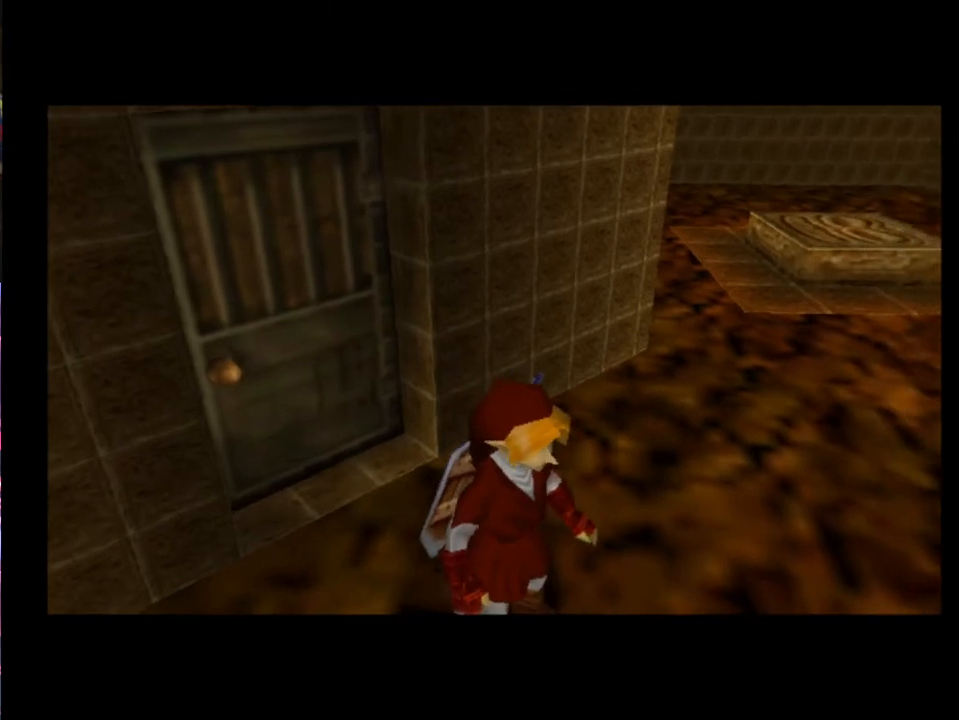
{"buttons": [], "left_stick": "up-left", "events": [[233, "left_stick", "up"], [367, "left_stick", "up-left"]]}
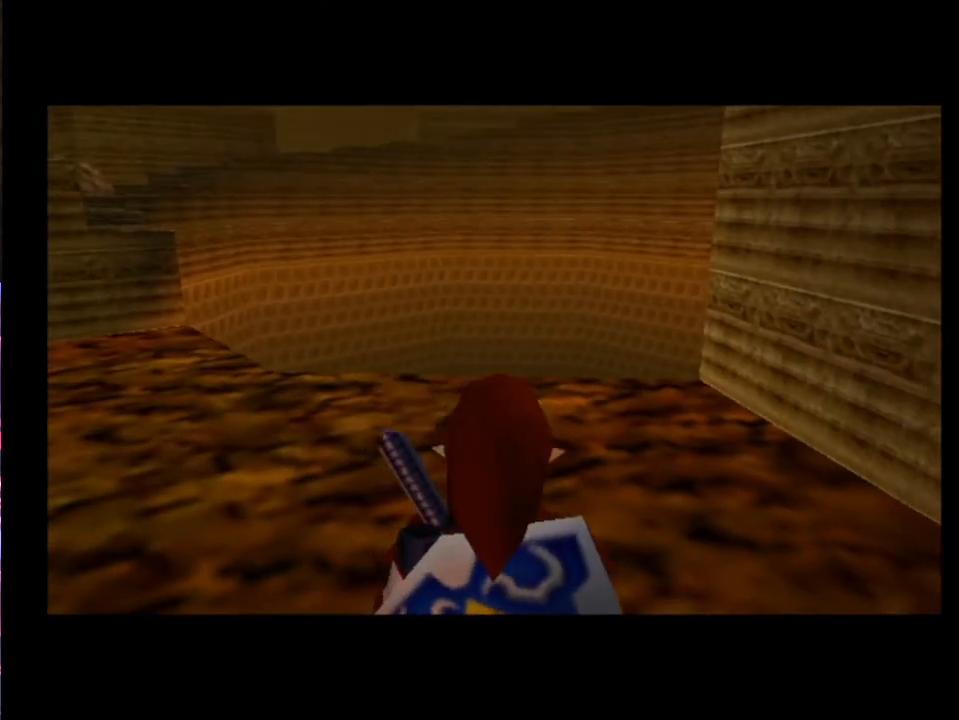
{"buttons": [], "left_stick": "up-left", "events": []}
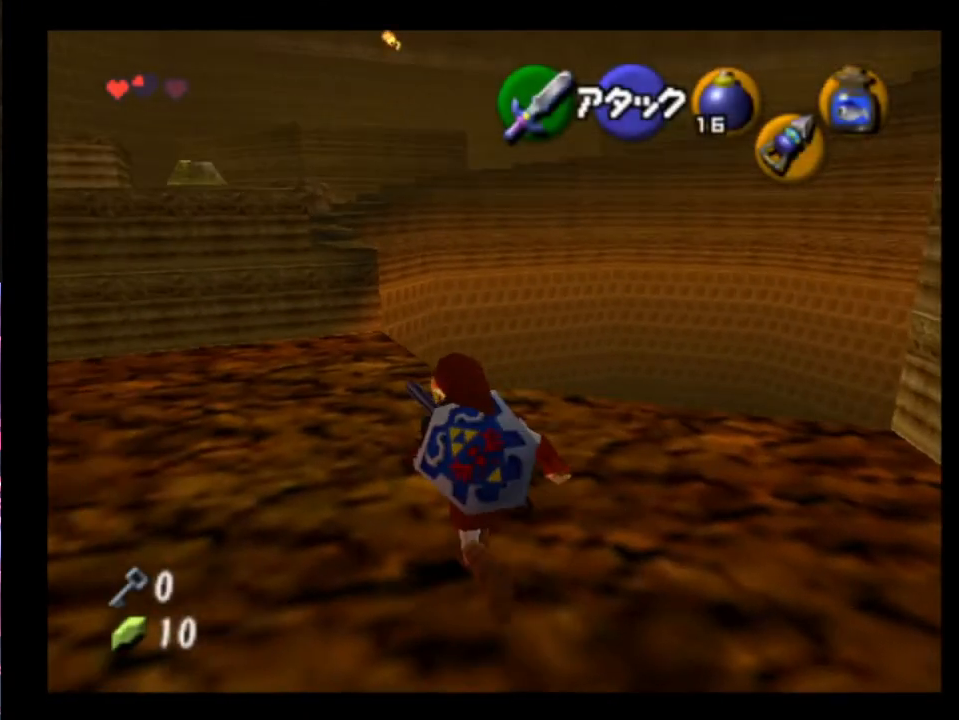
{"buttons": [], "left_stick": "up-left", "events": []}
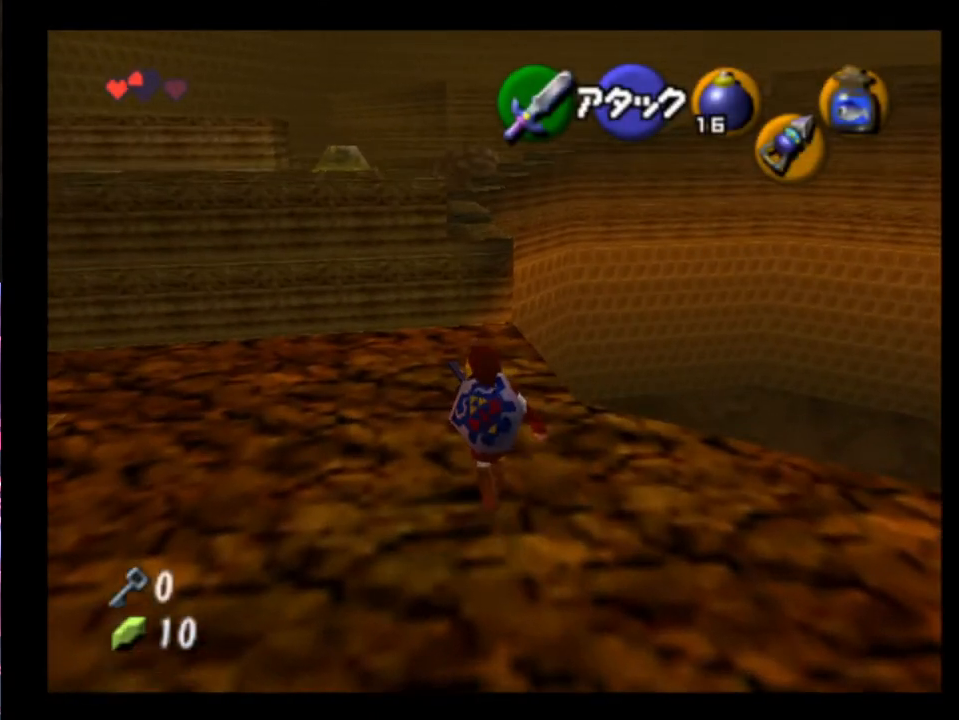
{"buttons": [], "left_stick": "up-left", "events": []}
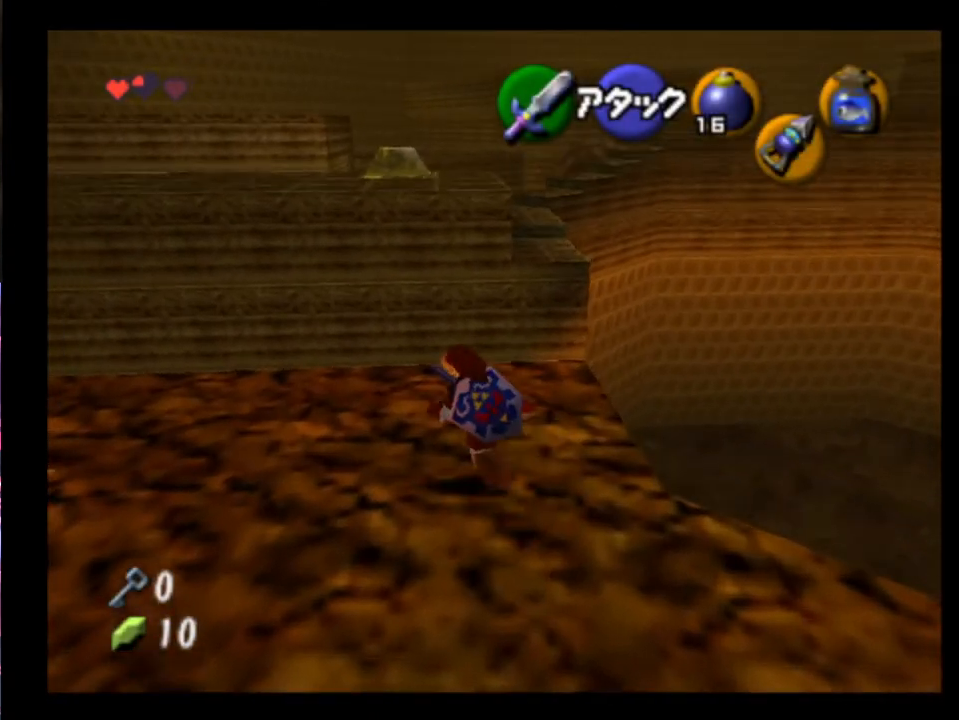
{"buttons": [], "left_stick": "up-left", "events": []}
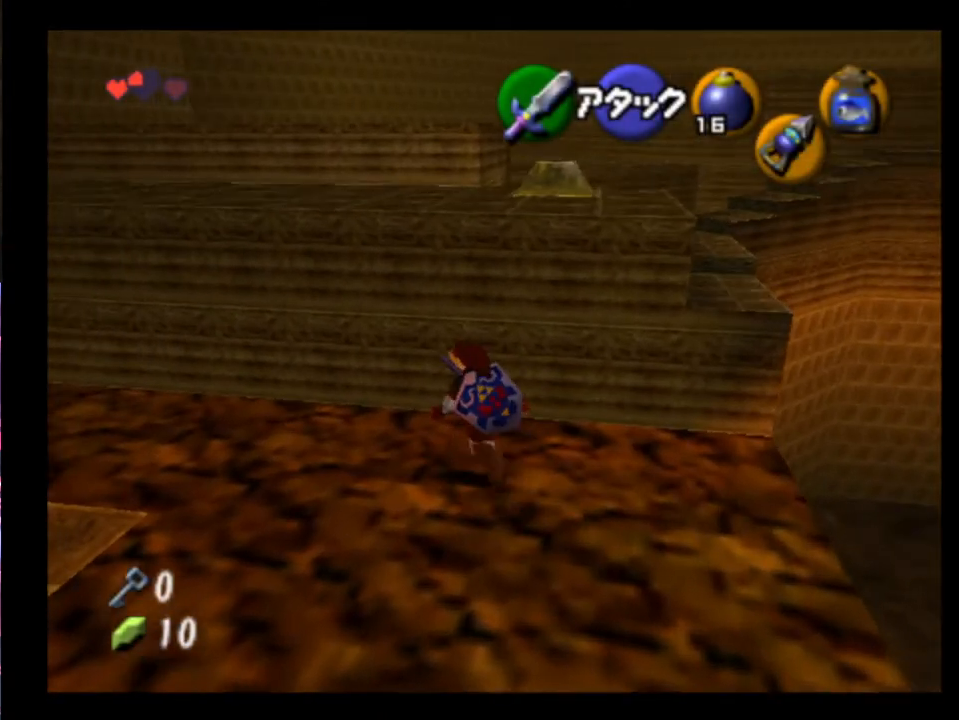
{"buttons": ["L2"], "left_stick": "up", "events": [[167, "left_stick", "up"], [333, "L2", "down"]]}
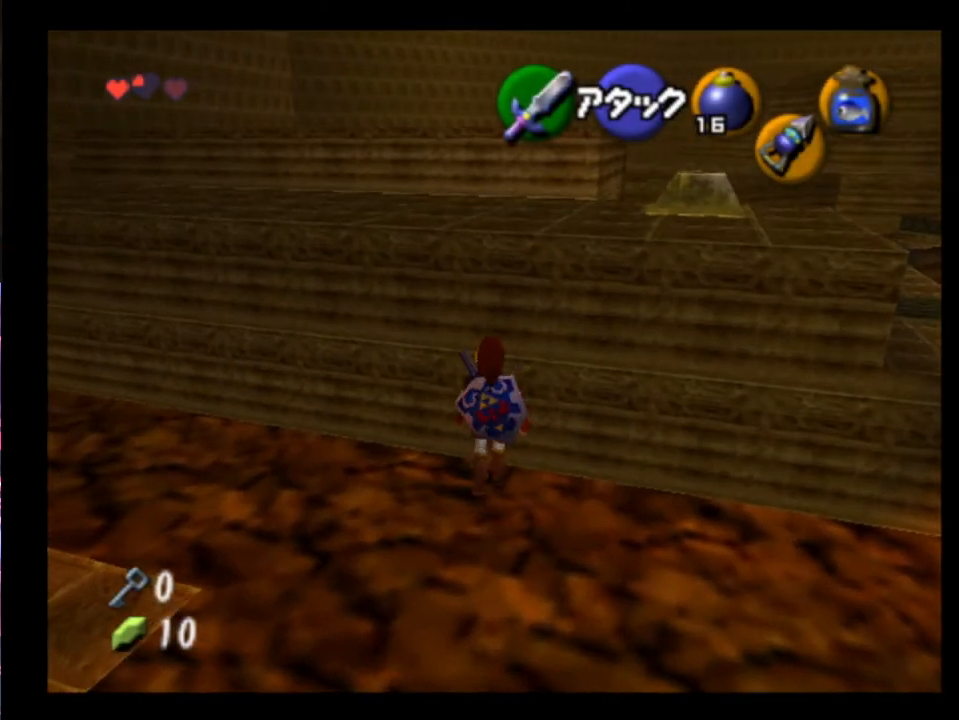
{"buttons": ["L2"], "left_stick": "up", "events": []}
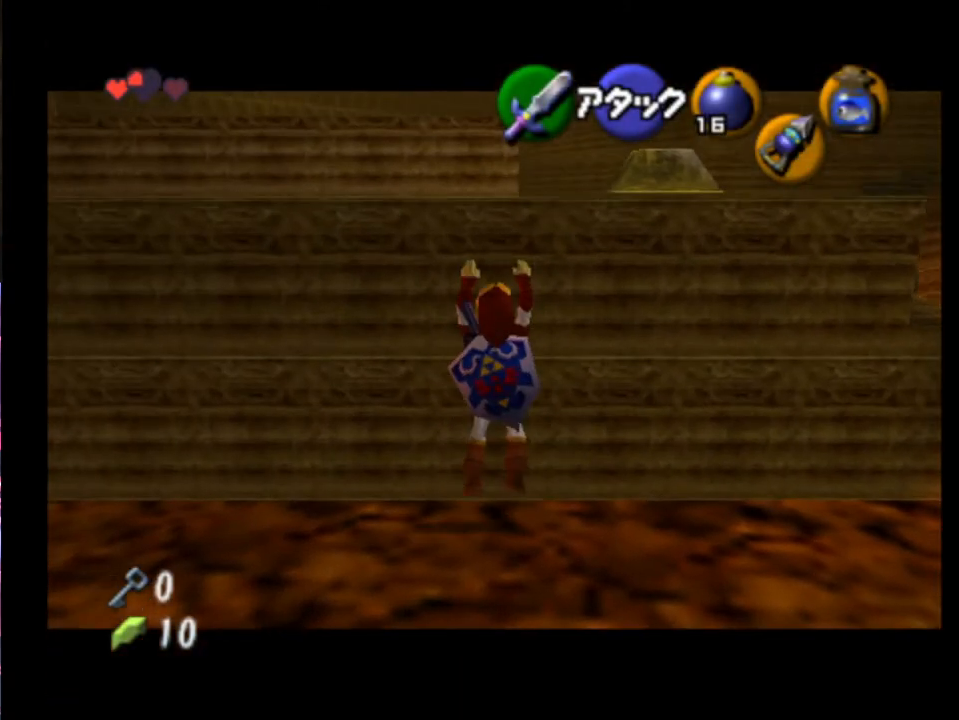
{"buttons": [], "left_stick": "up", "events": [[133, "L2", "up"]]}
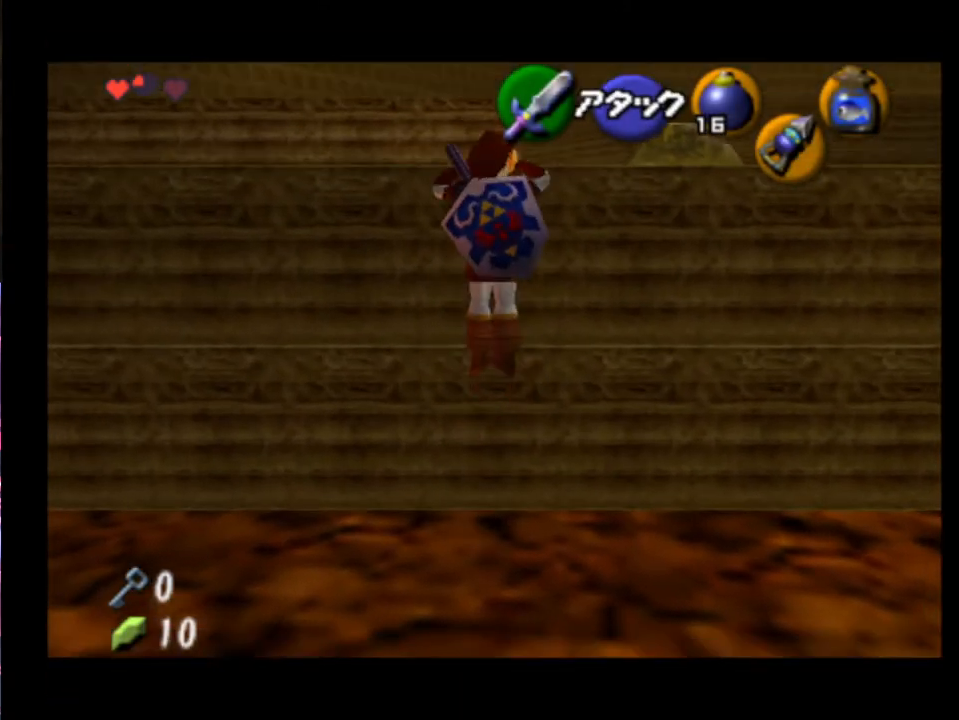
{"buttons": [], "left_stick": "up-right", "events": [[333, "left_stick", "up-right"]]}
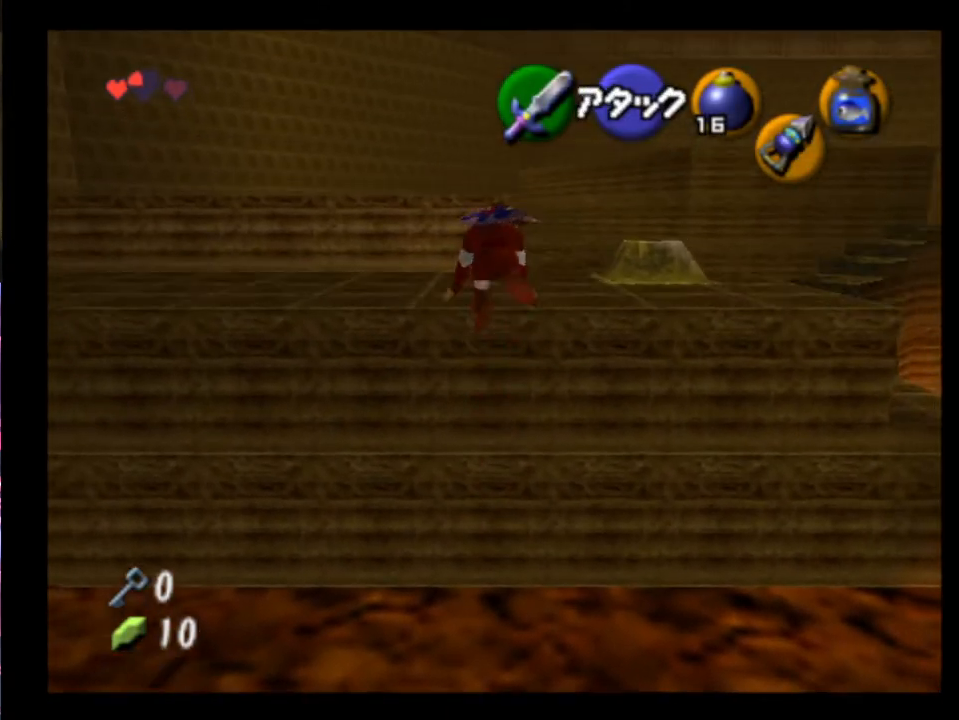
{"buttons": ["L2"], "left_stick": "center", "events": [[400, "L2", "down"], [500, "left_stick", "center"]]}
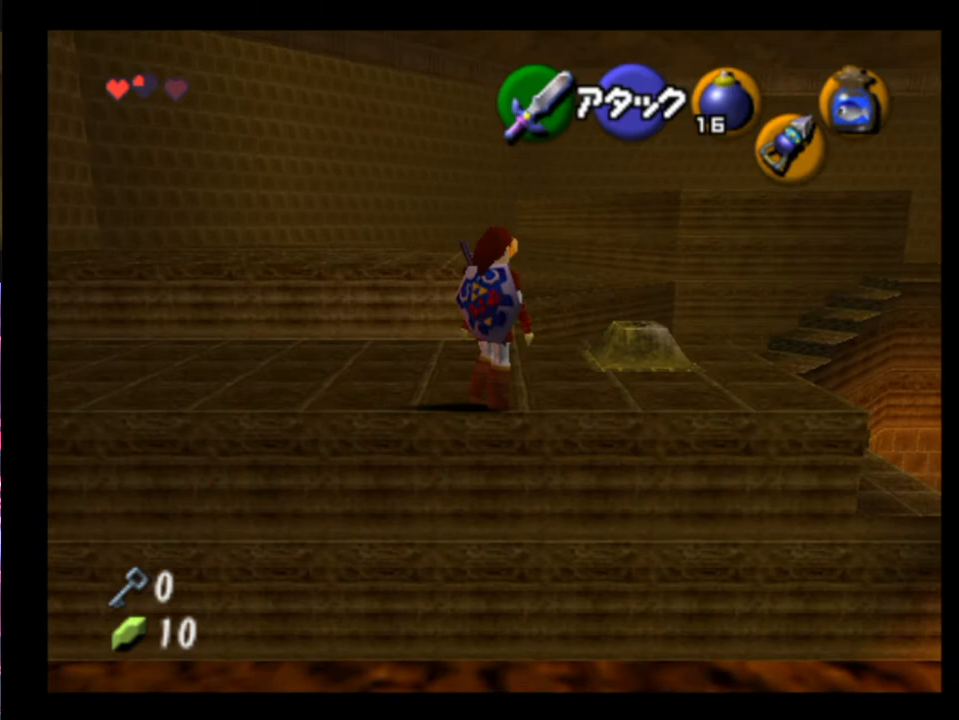
{"buttons": [], "left_stick": "up", "events": [[33, "L2", "up"], [367, "left_stick", "up"]]}
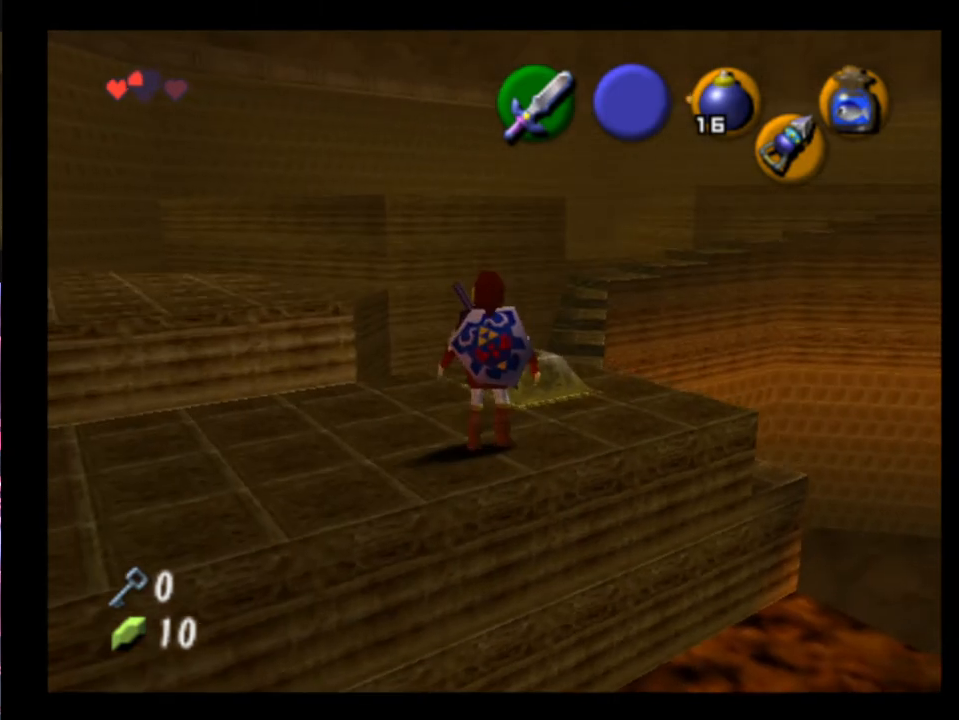
{"buttons": [], "left_stick": "up", "events": [[67, "left_stick", "up-right"], [233, "left_stick", "up"]]}
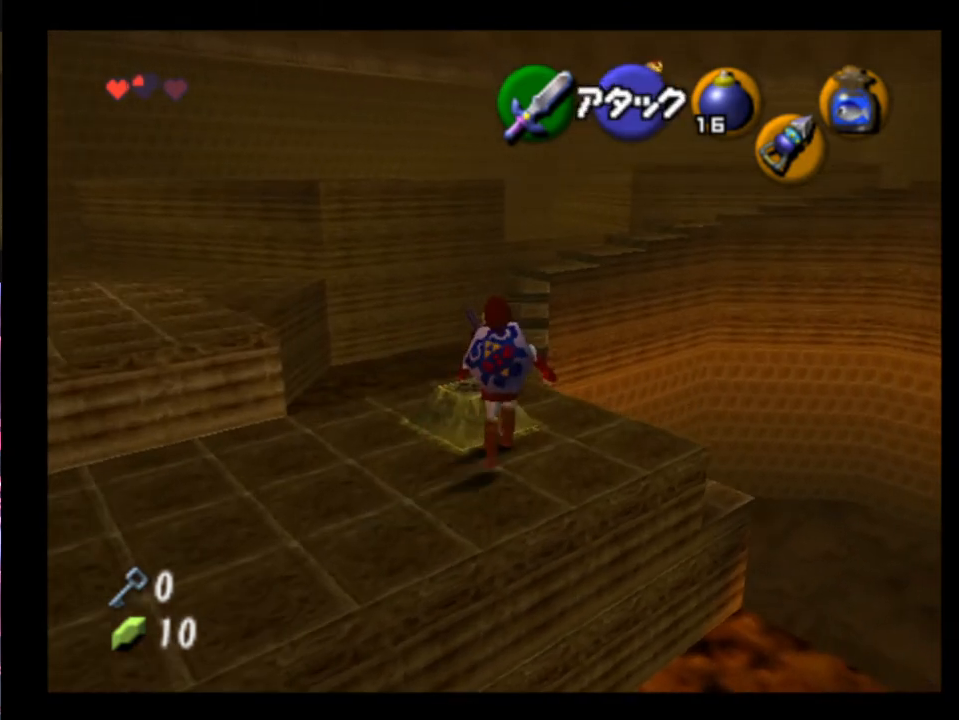
{"buttons": [], "left_stick": "center", "events": [[267, "left_stick", "center"]]}
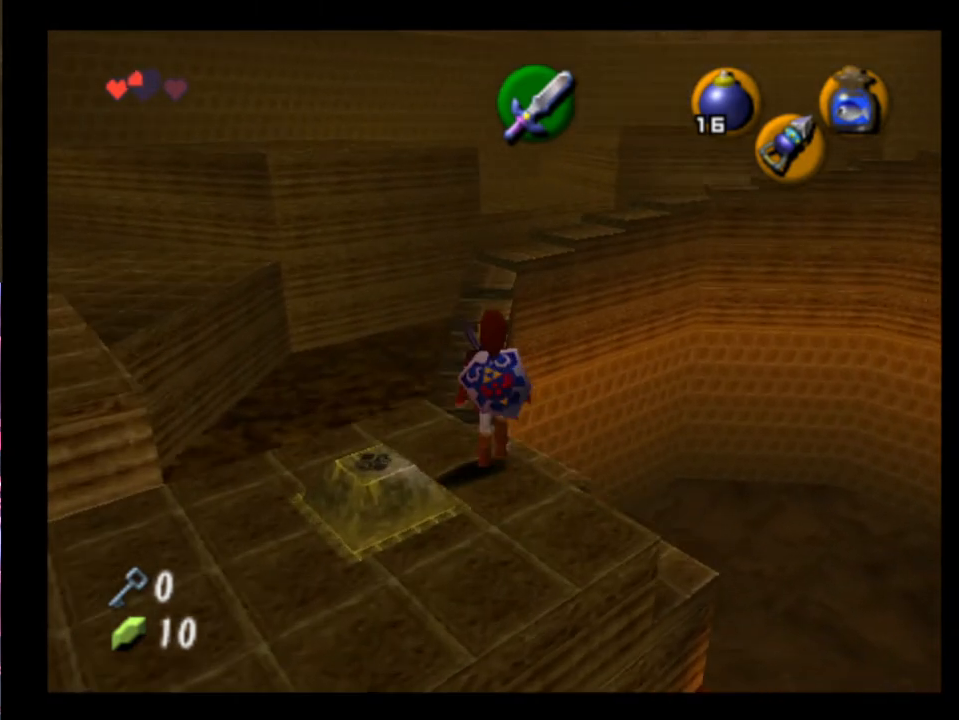
{"buttons": [], "left_stick": "down-left", "events": [[167, "left_stick", "down"], [333, "left_stick", "down-left"]]}
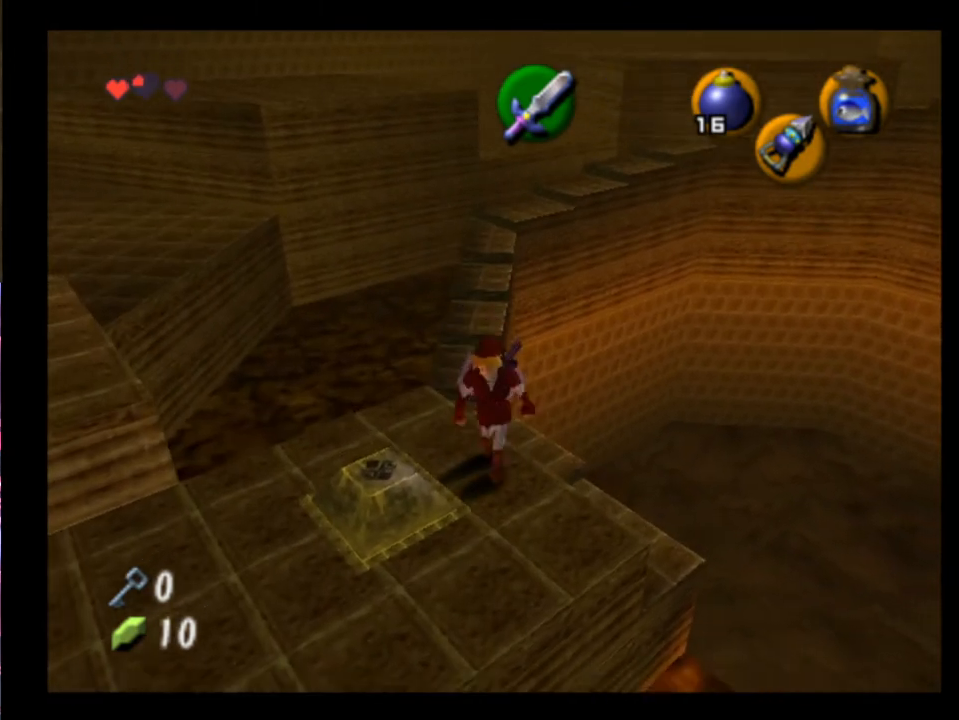
{"buttons": [], "left_stick": "center", "events": [[133, "left_stick", "center"]]}
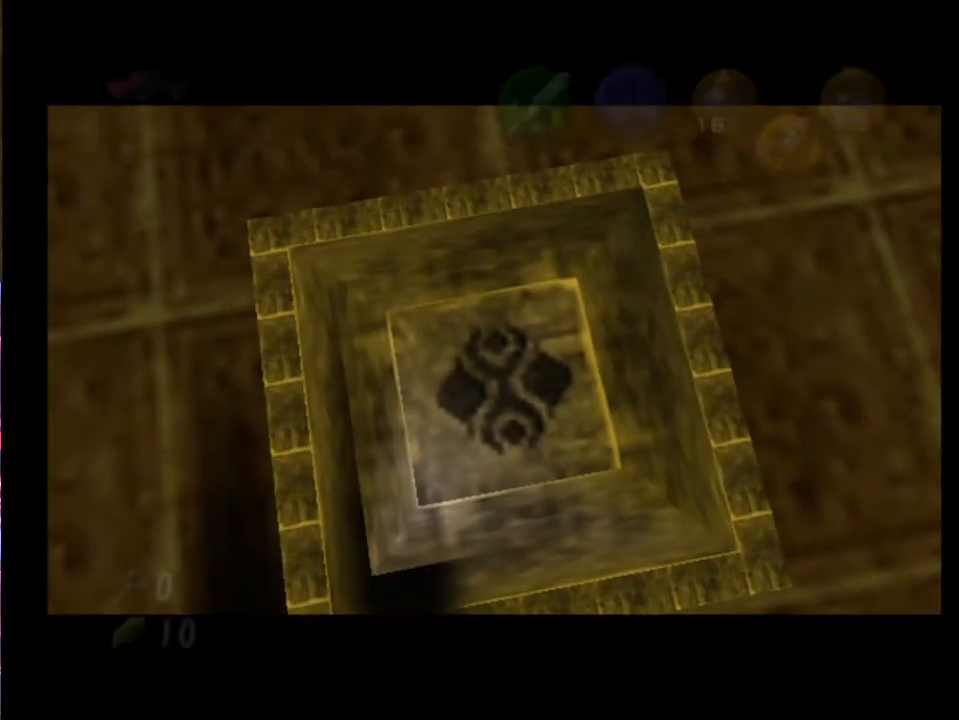
{"buttons": [], "left_stick": "center", "events": []}